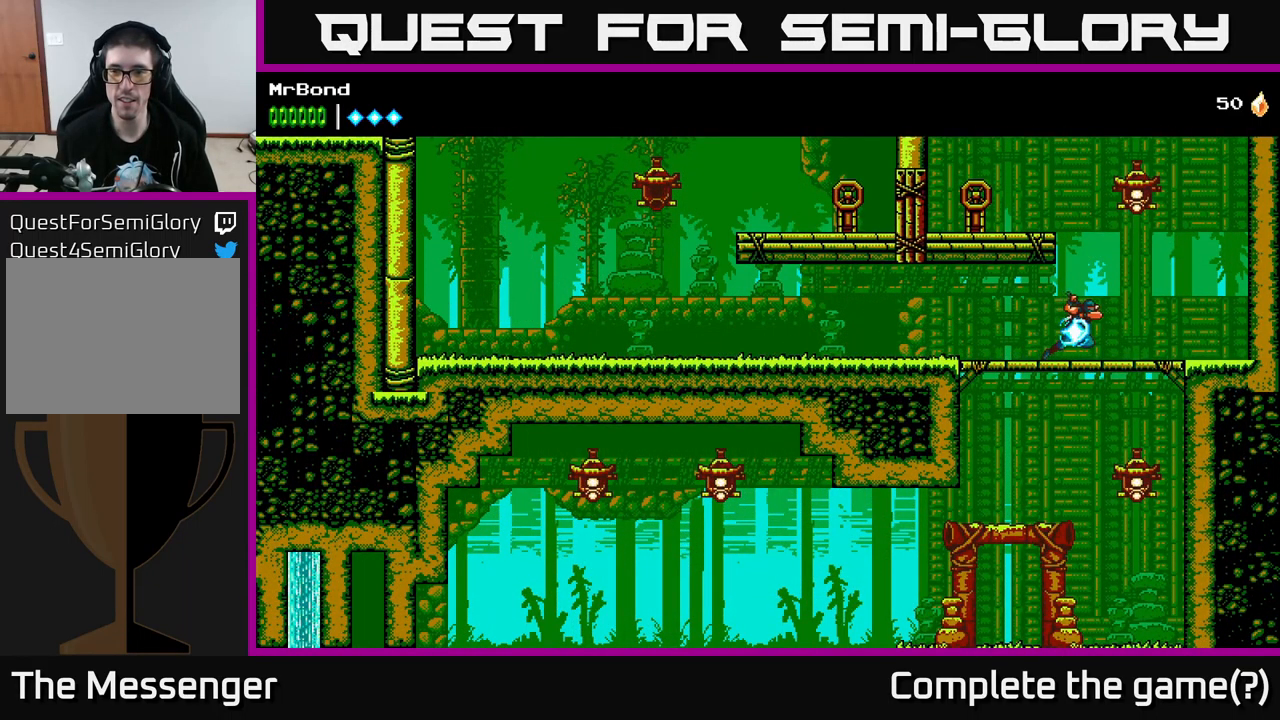
Gameplay with a controller (Xbox layout); each line is a JSON object with the inputs held at the frame after it. "events" lists button and stick changes between this image and that frame as [ms after this image, input, new state], when the widget could be followed in between.
{"buttons": ["DPAD_LEFT"], "left_stick": "center", "right_stick": "center", "events": [[17, "DPAD_RIGHT", "up"], [150, "X", "down"], [333, "X", "up"], [417, "DPAD_LEFT", "down"], [467, "A", "up"]]}
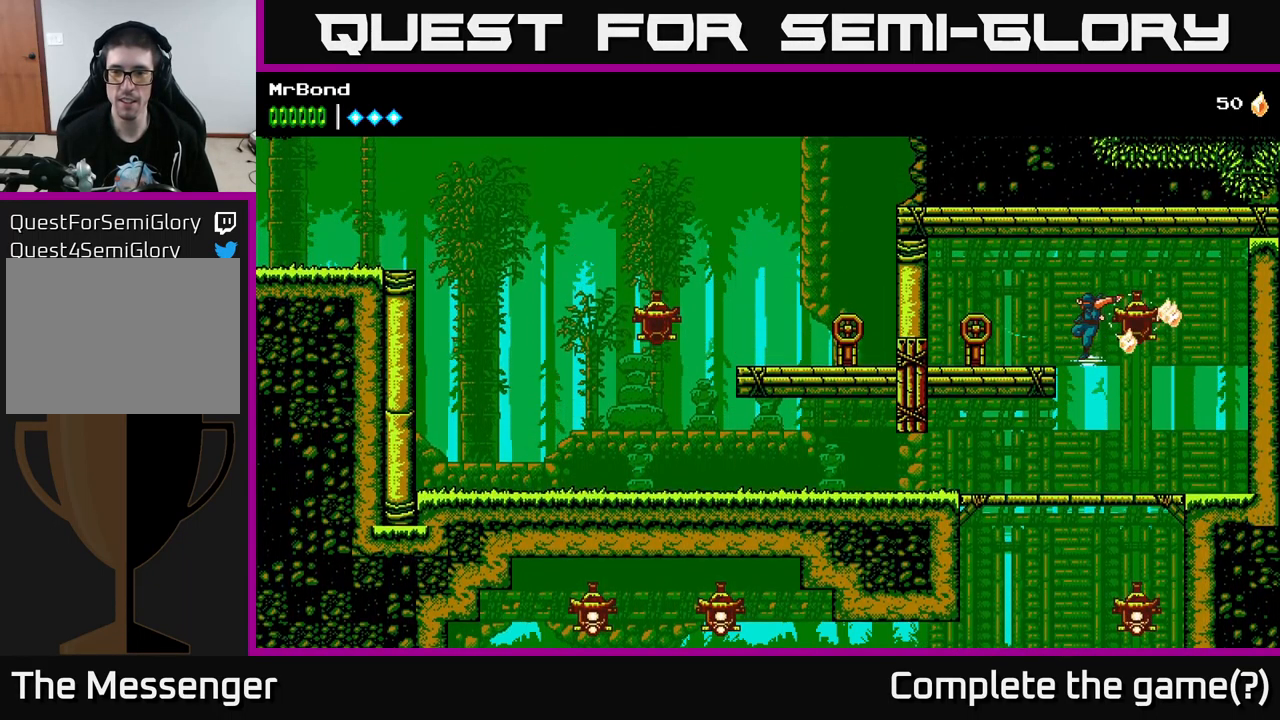
{"buttons": [], "left_stick": "center", "right_stick": "center", "events": [[17, "X", "down"], [150, "DPAD_LEFT", "up"], [183, "X", "up"], [200, "DPAD_RIGHT", "down"], [450, "DPAD_RIGHT", "up"]]}
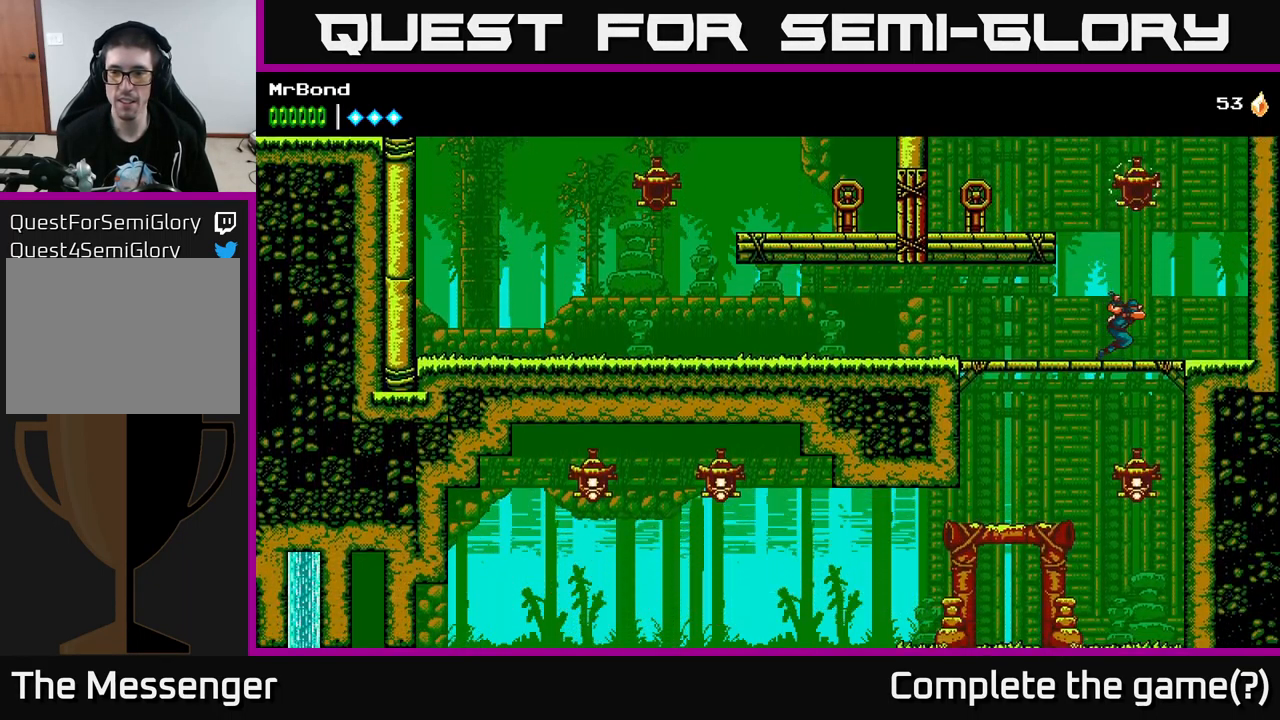
{"buttons": ["DPAD_RIGHT"], "left_stick": "center", "right_stick": "center", "events": [[17, "DPAD_LEFT", "down"], [83, "DPAD_DOWN", "down"], [117, "DPAD_LEFT", "up"], [133, "A", "down"], [200, "A", "up"], [200, "DPAD_DOWN", "up"], [217, "DPAD_LEFT", "down"], [417, "DPAD_LEFT", "up"], [467, "DPAD_RIGHT", "down"]]}
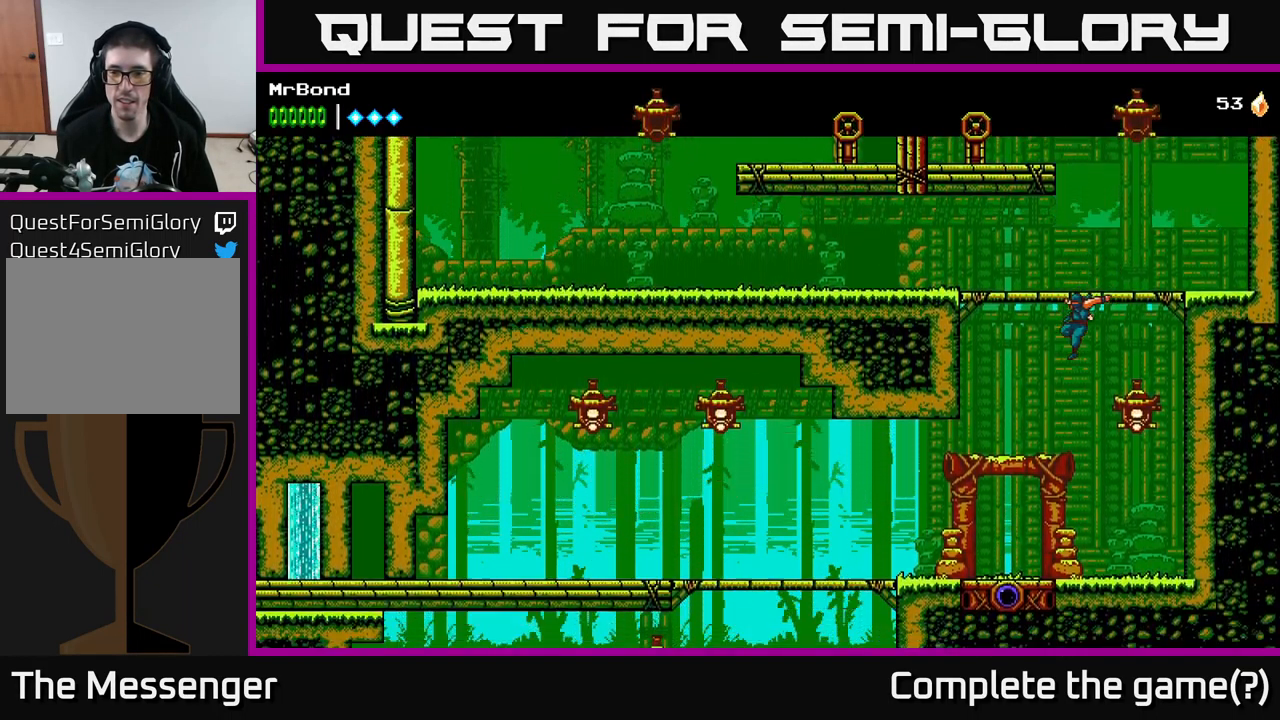
{"buttons": ["A", "DPAD_RIGHT"], "left_stick": "center", "right_stick": "center", "events": [[67, "X", "down"], [150, "DPAD_RIGHT", "up"], [183, "X", "up"], [217, "DPAD_LEFT", "down"], [317, "DPAD_LEFT", "up"], [467, "A", "down"], [467, "DPAD_RIGHT", "down"]]}
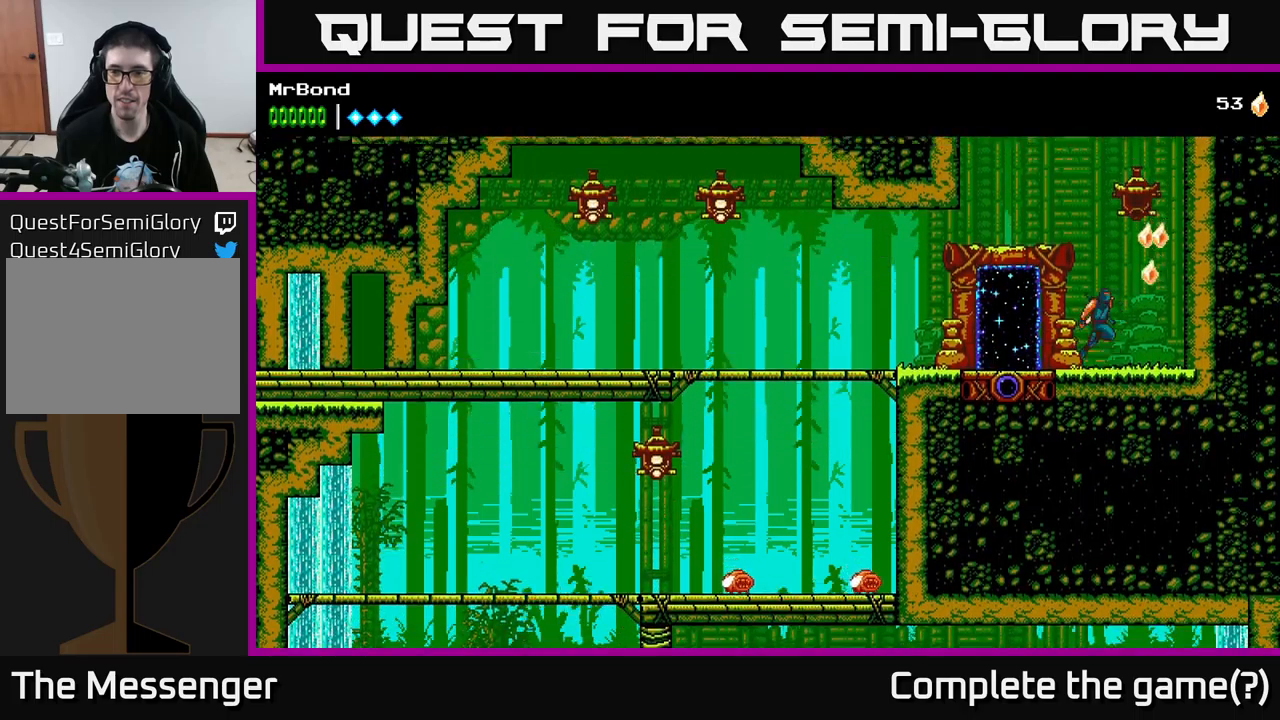
{"buttons": ["A", "DPAD_RIGHT"], "left_stick": "center", "right_stick": "center", "events": [[334, "A", "up"], [400, "A", "down"]]}
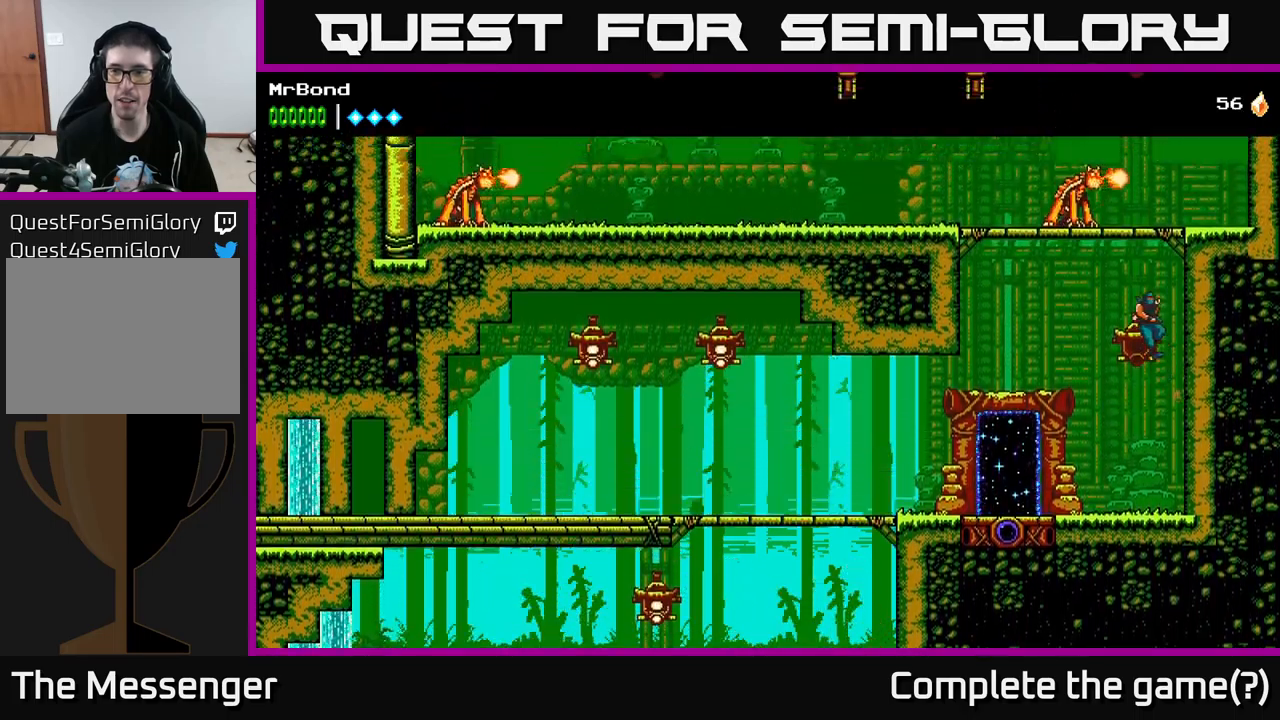
{"buttons": ["A", "DPAD_LEFT"], "left_stick": "center", "right_stick": "center", "events": [[250, "A", "up"], [417, "A", "down"], [434, "DPAD_RIGHT", "up"], [467, "A", "up"], [467, "DPAD_LEFT", "down"], [500, "A", "down"]]}
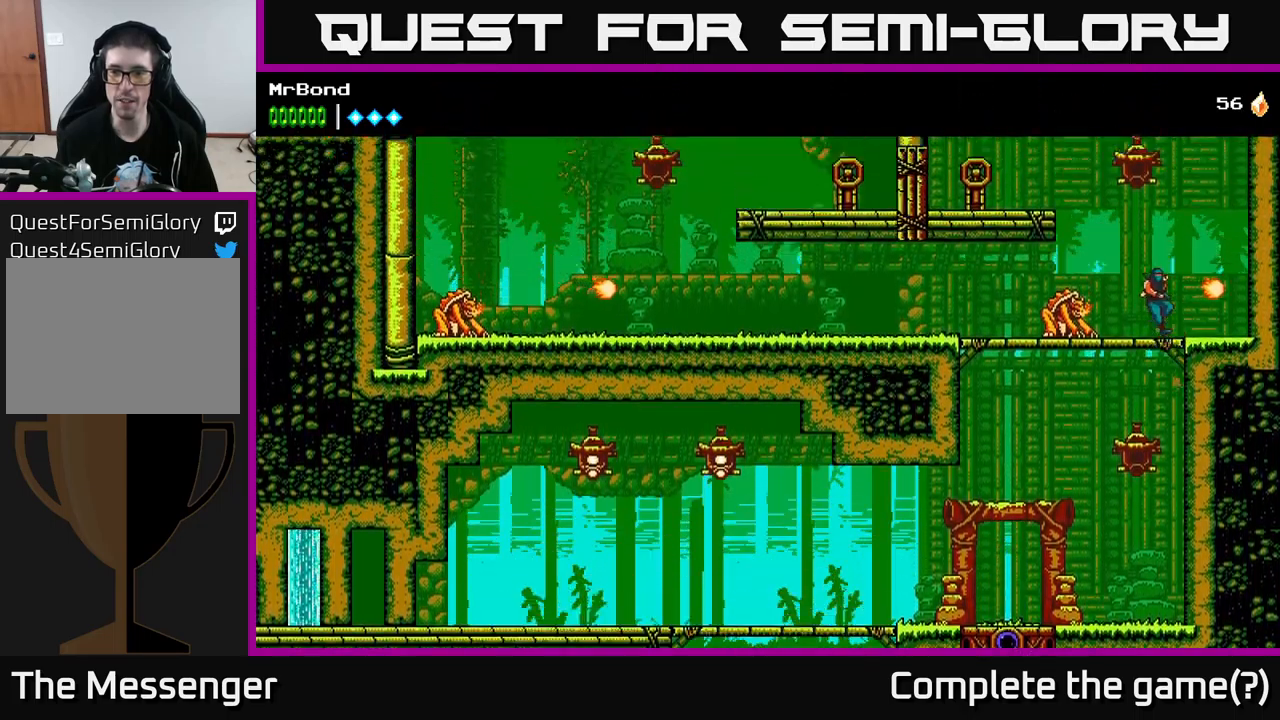
{"buttons": ["DPAD_RIGHT"], "left_stick": "center", "right_stick": "center", "events": [[17, "X", "down"], [117, "A", "up"], [184, "DPAD_LEFT", "up"], [184, "X", "up"], [317, "DPAD_RIGHT", "down"]]}
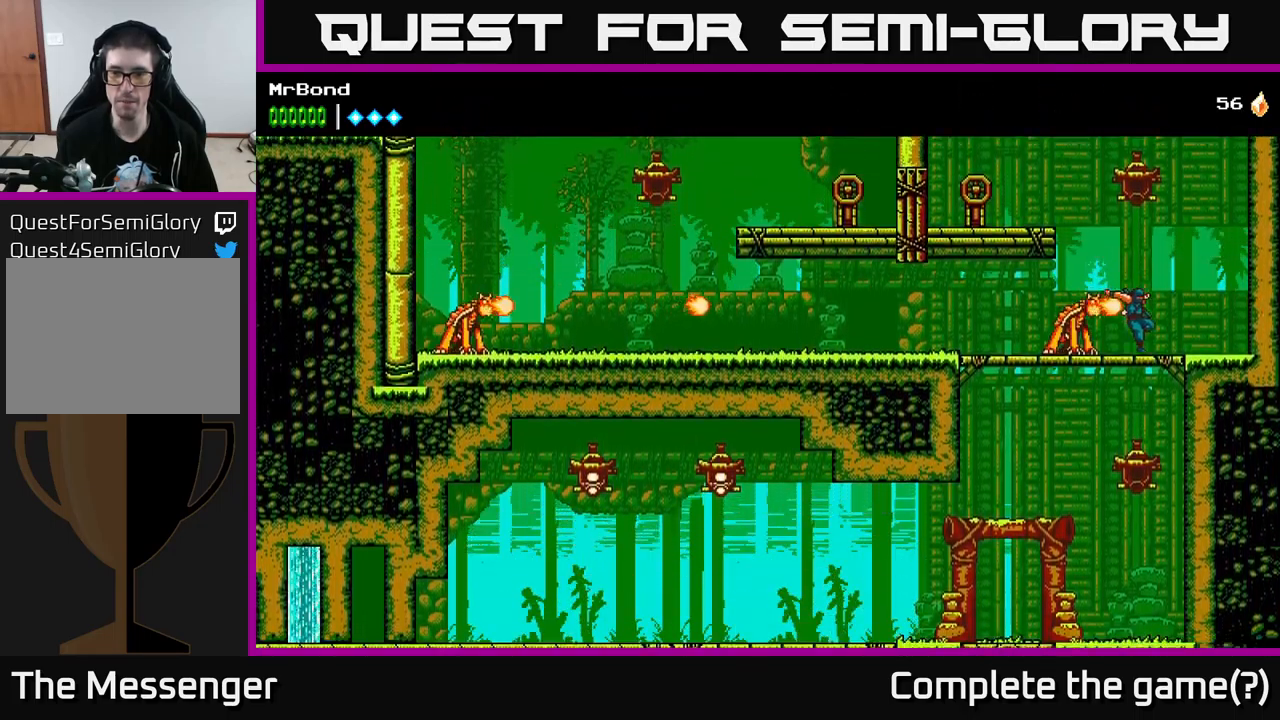
{"buttons": ["A", "DPAD_LEFT"], "left_stick": "center", "right_stick": "center", "events": [[84, "A", "down"], [234, "DPAD_RIGHT", "up"], [267, "DPAD_LEFT", "down"]]}
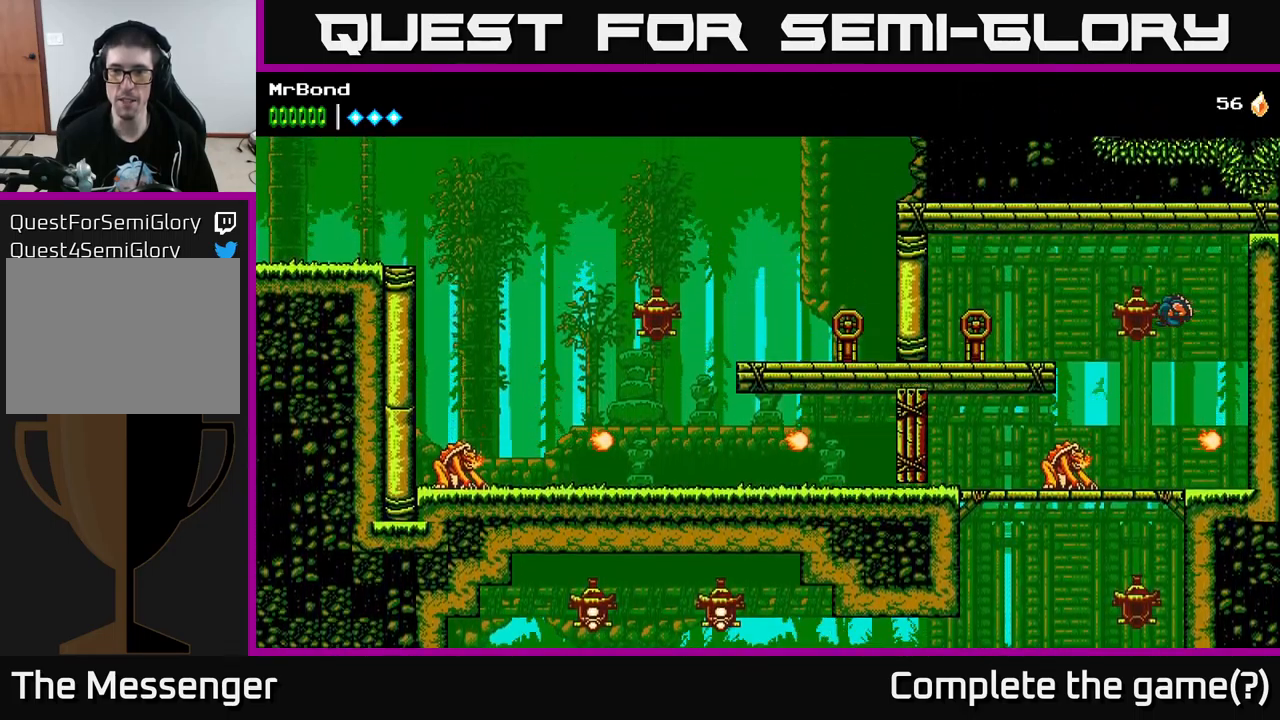
{"buttons": ["X", "DPAD_LEFT"], "left_stick": "center", "right_stick": "center", "events": [[117, "DPAD_LEFT", "up"], [150, "DPAD_RIGHT", "down"], [300, "A", "up"], [367, "DPAD_RIGHT", "up"], [384, "DPAD_LEFT", "down"], [434, "X", "down"]]}
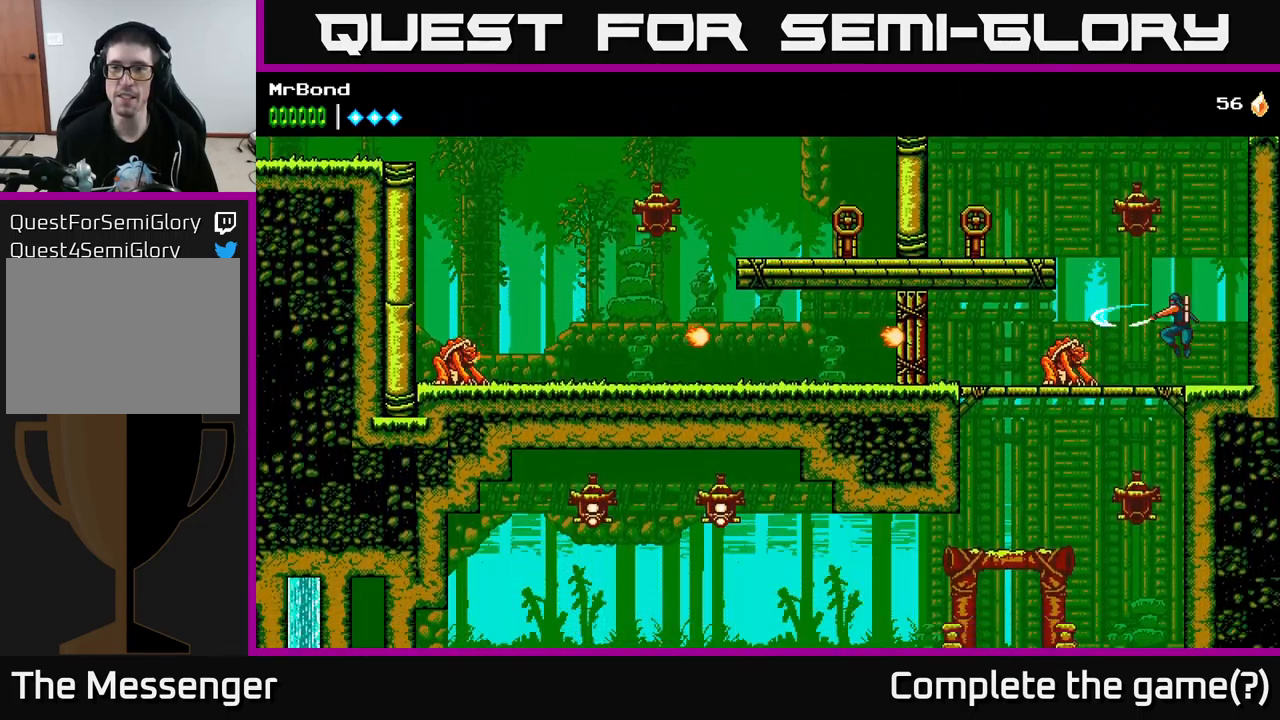
{"buttons": ["A", "DPAD_LEFT"], "left_stick": "center", "right_stick": "center", "events": [[100, "DPAD_LEFT", "up"], [100, "X", "up"], [234, "A", "down"], [300, "DPAD_LEFT", "down"]]}
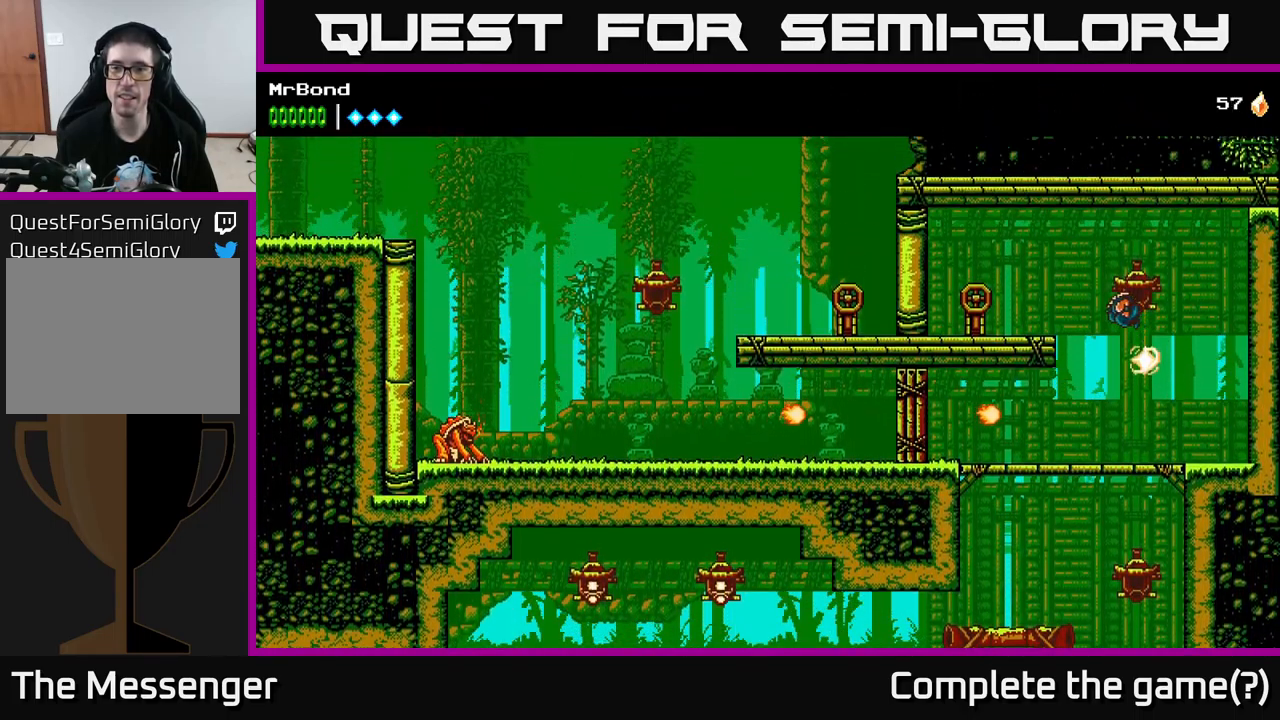
{"buttons": [], "left_stick": "center", "right_stick": "center", "events": [[384, "A", "up"], [467, "DPAD_LEFT", "up"]]}
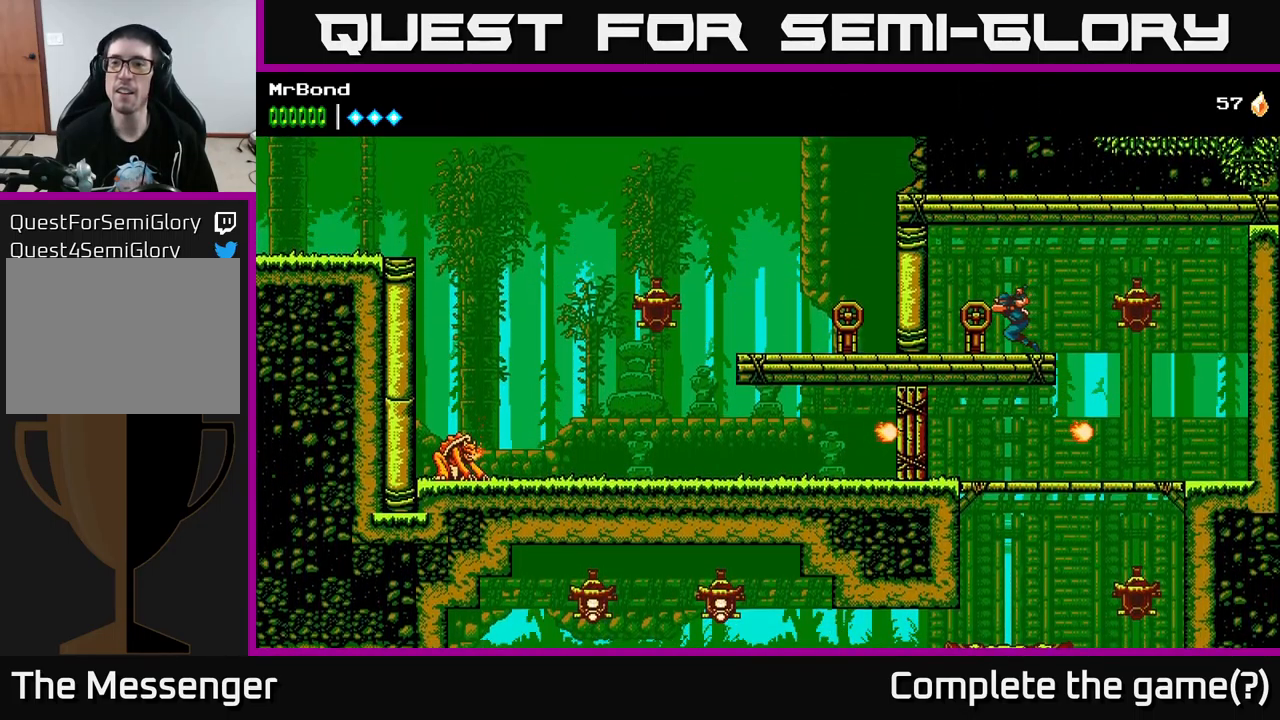
{"buttons": [], "left_stick": "center", "right_stick": "center", "events": [[34, "A", "down"], [400, "A", "up"]]}
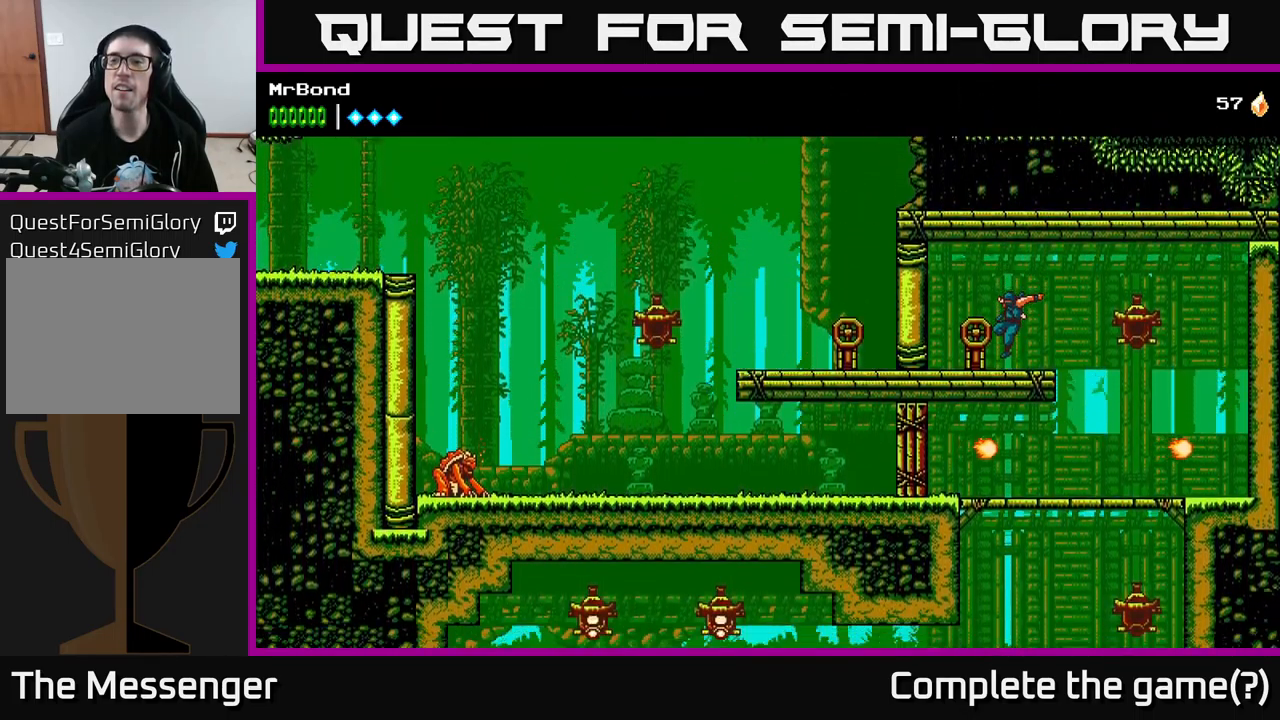
{"buttons": ["DPAD_RIGHT"], "left_stick": "center", "right_stick": "center", "events": [[84, "A", "down"], [400, "DPAD_RIGHT", "down"], [417, "A", "up"]]}
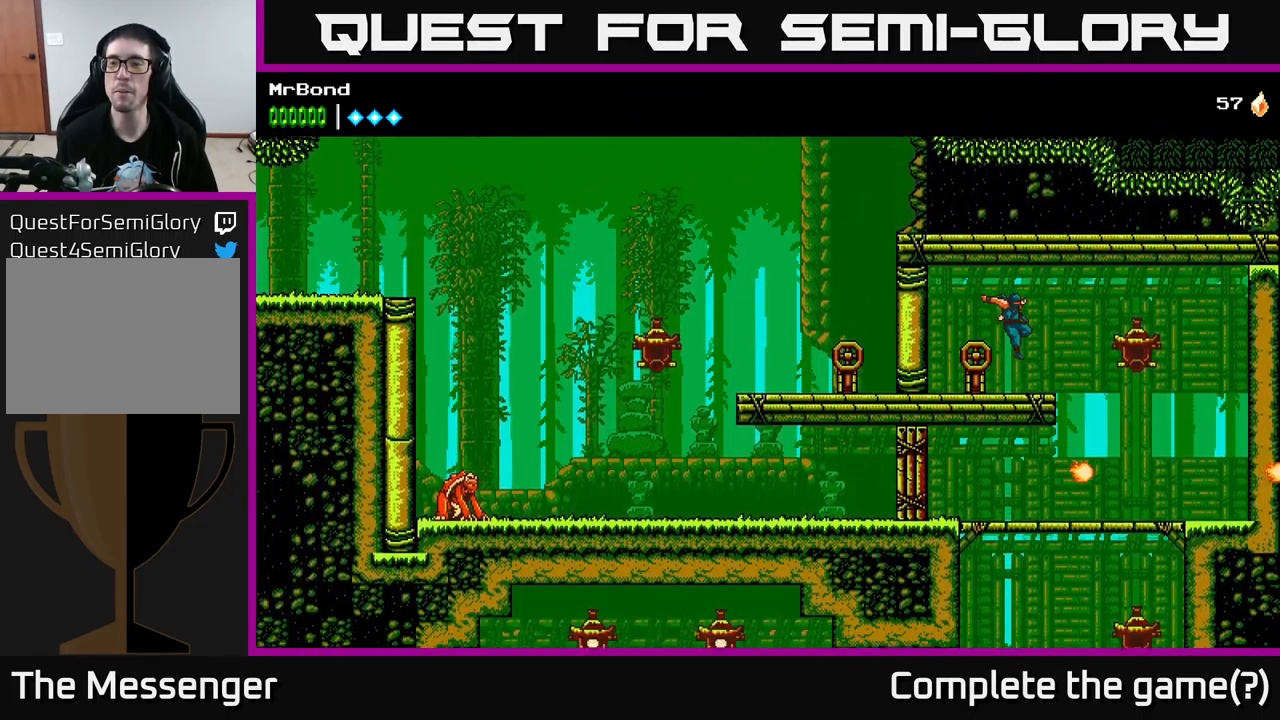
{"buttons": [], "left_stick": "center", "right_stick": "center", "events": [[284, "DPAD_RIGHT", "up"]]}
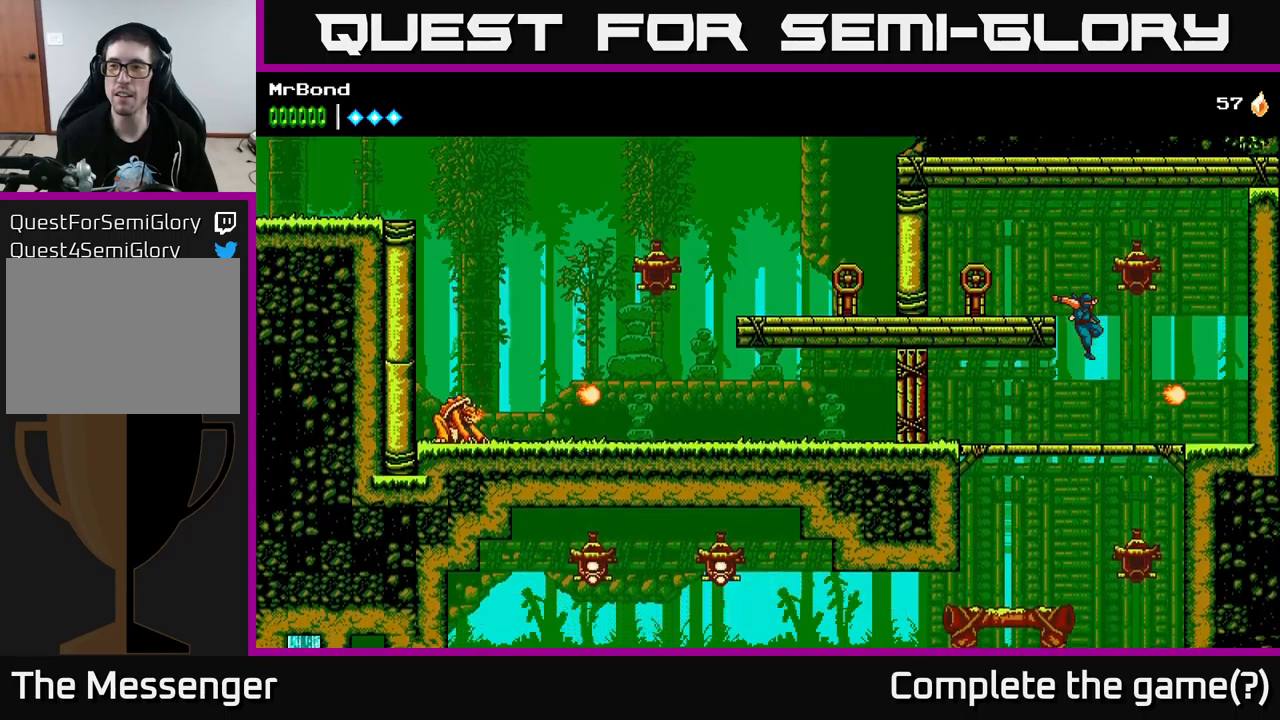
{"buttons": ["A", "DPAD_LEFT"], "left_stick": "center", "right_stick": "center", "events": [[233, "A", "down"], [433, "DPAD_LEFT", "down"]]}
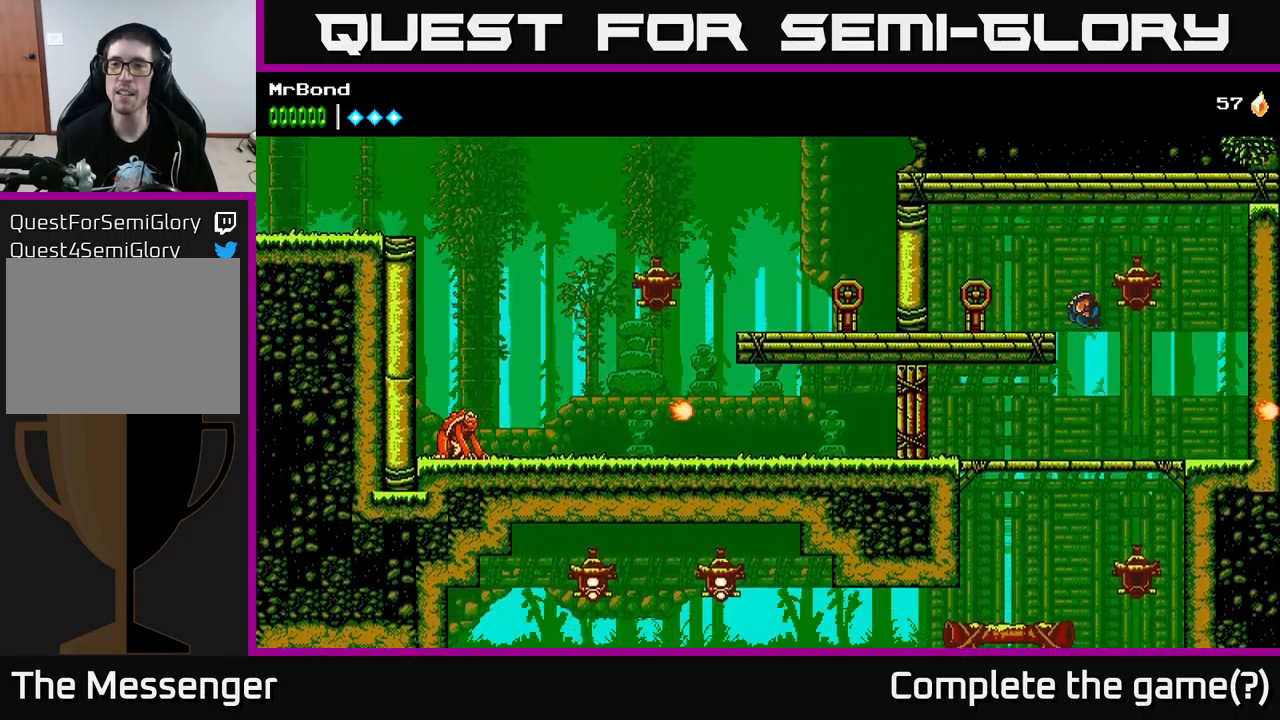
{"buttons": ["X"], "left_stick": "center", "right_stick": "center", "events": [[200, "DPAD_LEFT", "up"], [433, "X", "down"], [450, "A", "up"]]}
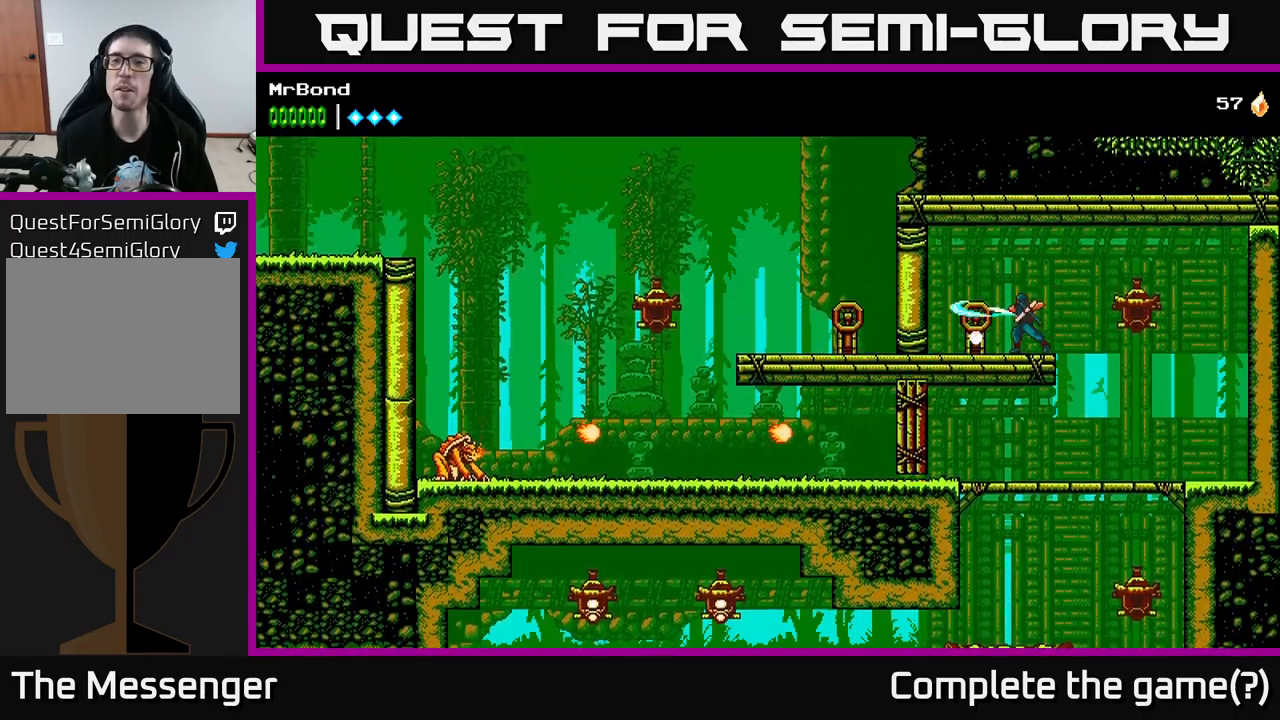
{"buttons": ["DPAD_LEFT"], "left_stick": "center", "right_stick": "center", "events": [[67, "X", "up"], [83, "DPAD_RIGHT", "down"], [417, "DPAD_RIGHT", "up"], [483, "DPAD_LEFT", "down"]]}
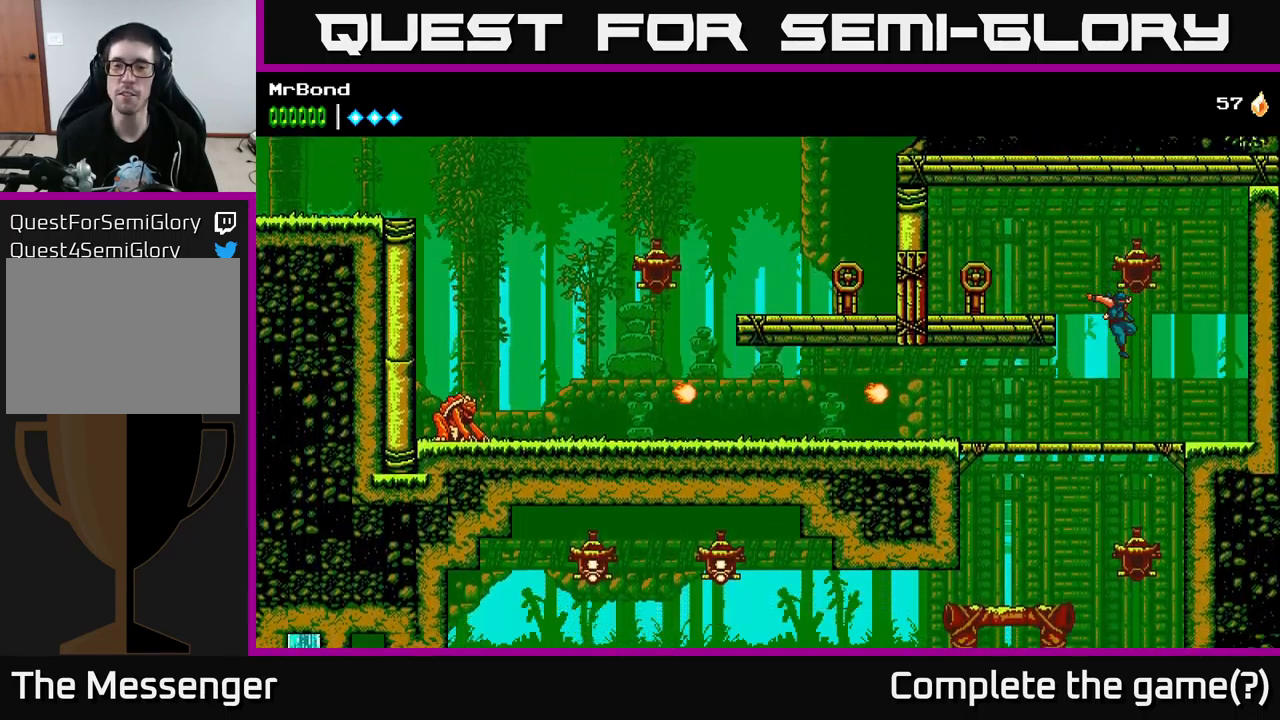
{"buttons": ["DPAD_LEFT"], "left_stick": "center", "right_stick": "center", "events": [[300, "X", "down"], [433, "X", "up"]]}
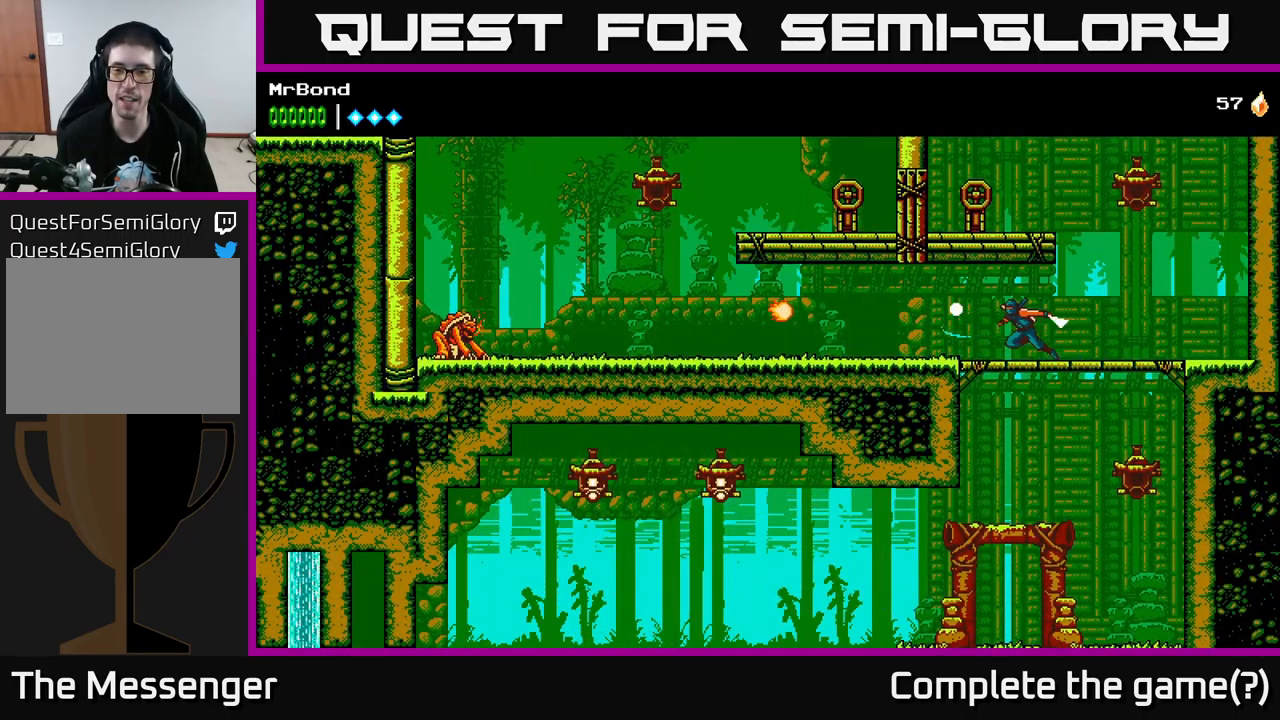
{"buttons": ["DPAD_LEFT"], "left_stick": "center", "right_stick": "center", "events": [[267, "X", "down"], [400, "X", "up"]]}
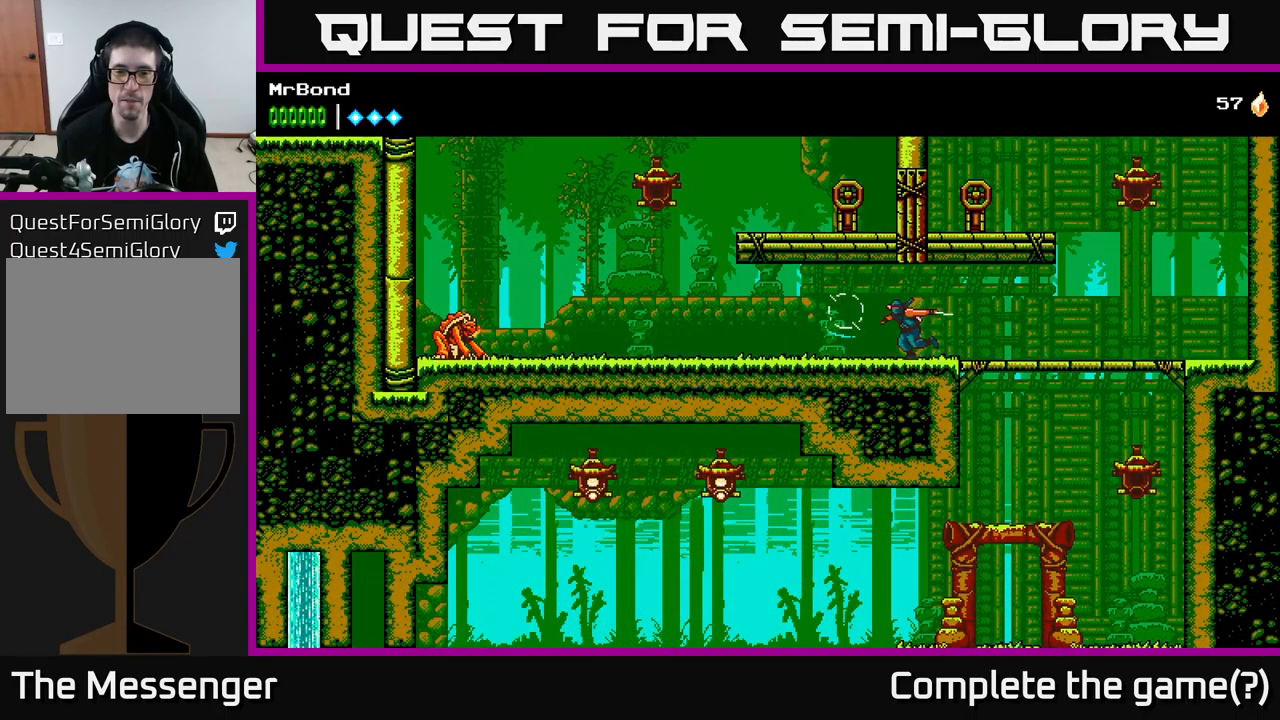
{"buttons": ["DPAD_LEFT"], "left_stick": "center", "right_stick": "center", "events": []}
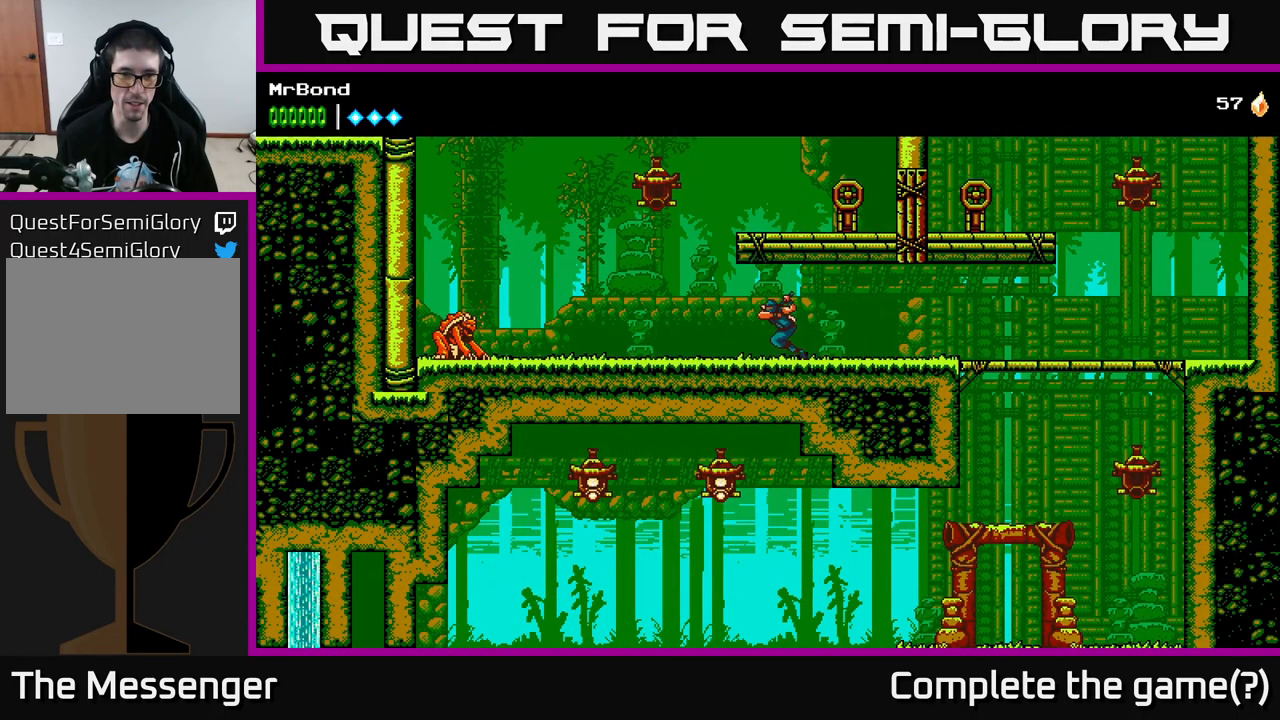
{"buttons": ["A", "DPAD_RIGHT"], "left_stick": "center", "right_stick": "center", "events": [[317, "A", "down"], [383, "DPAD_LEFT", "up"], [400, "DPAD_RIGHT", "down"]]}
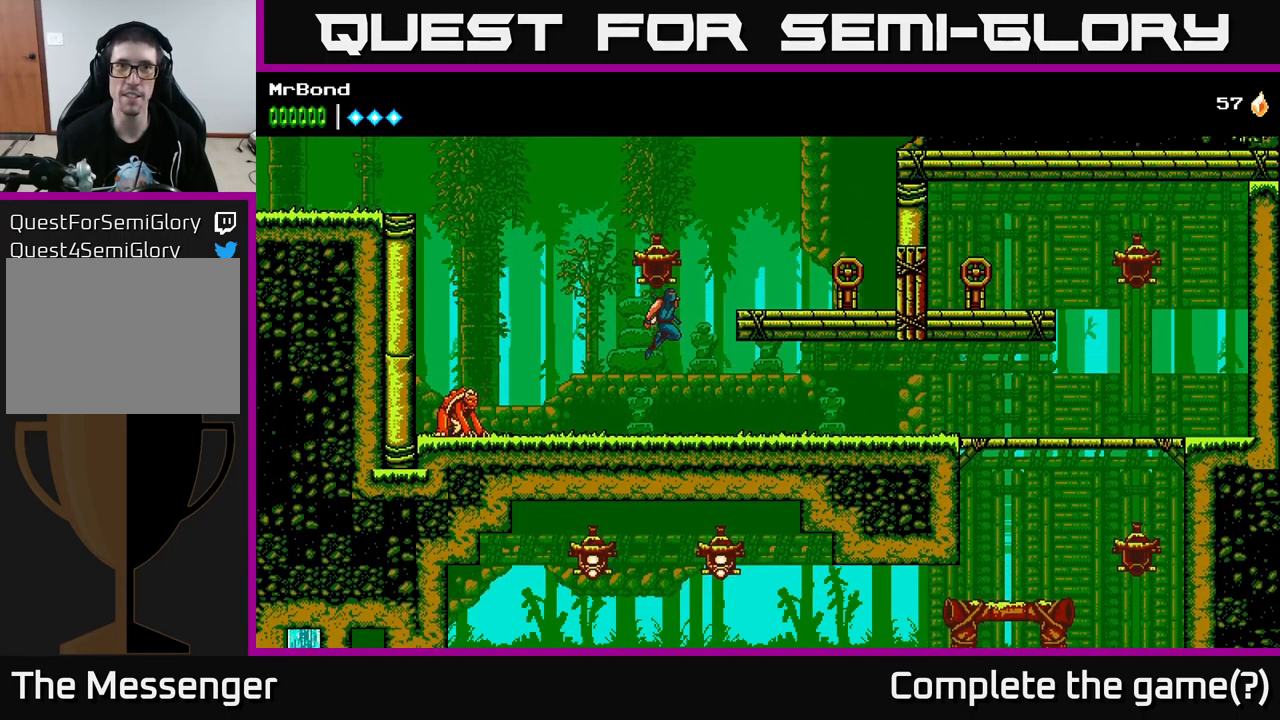
{"buttons": ["DPAD_RIGHT"], "left_stick": "center", "right_stick": "center", "events": [[133, "A", "up"]]}
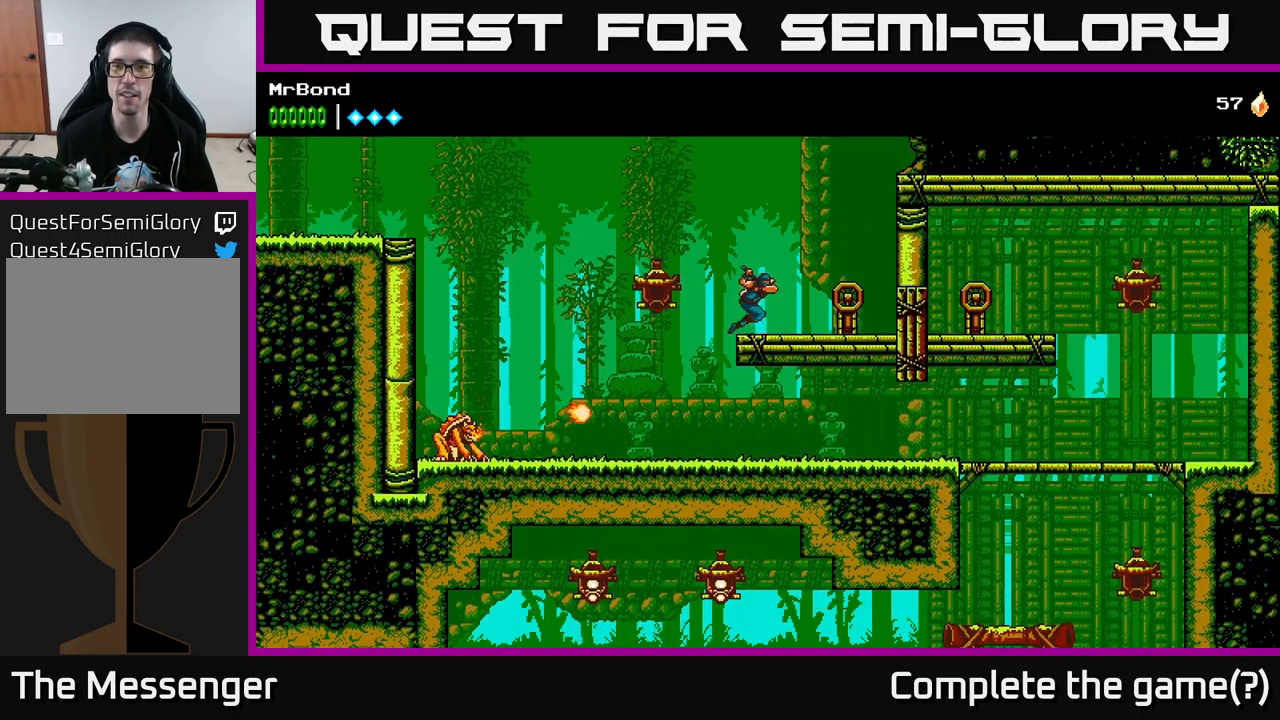
{"buttons": ["A", "DPAD_RIGHT"], "left_stick": "center", "right_stick": "center", "events": [[217, "A", "down"]]}
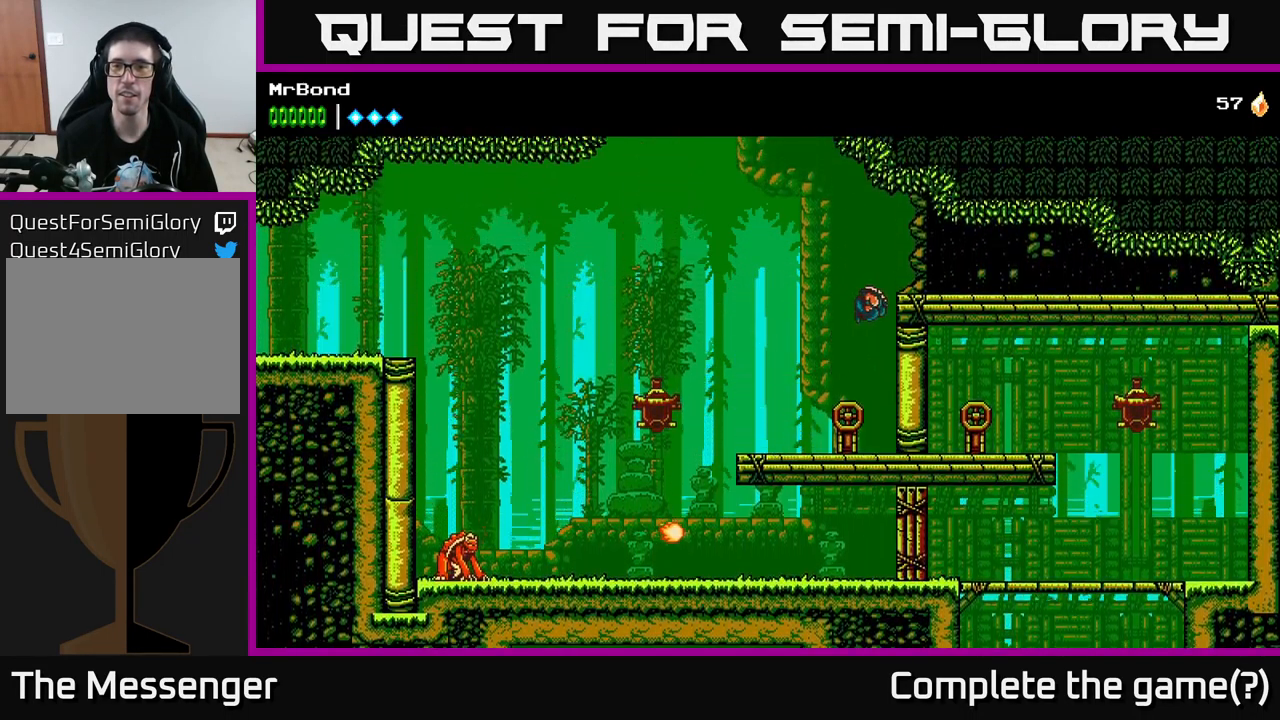
{"buttons": ["DPAD_RIGHT"], "left_stick": "center", "right_stick": "center", "events": [[200, "A", "up"], [267, "A", "down"], [416, "A", "up"]]}
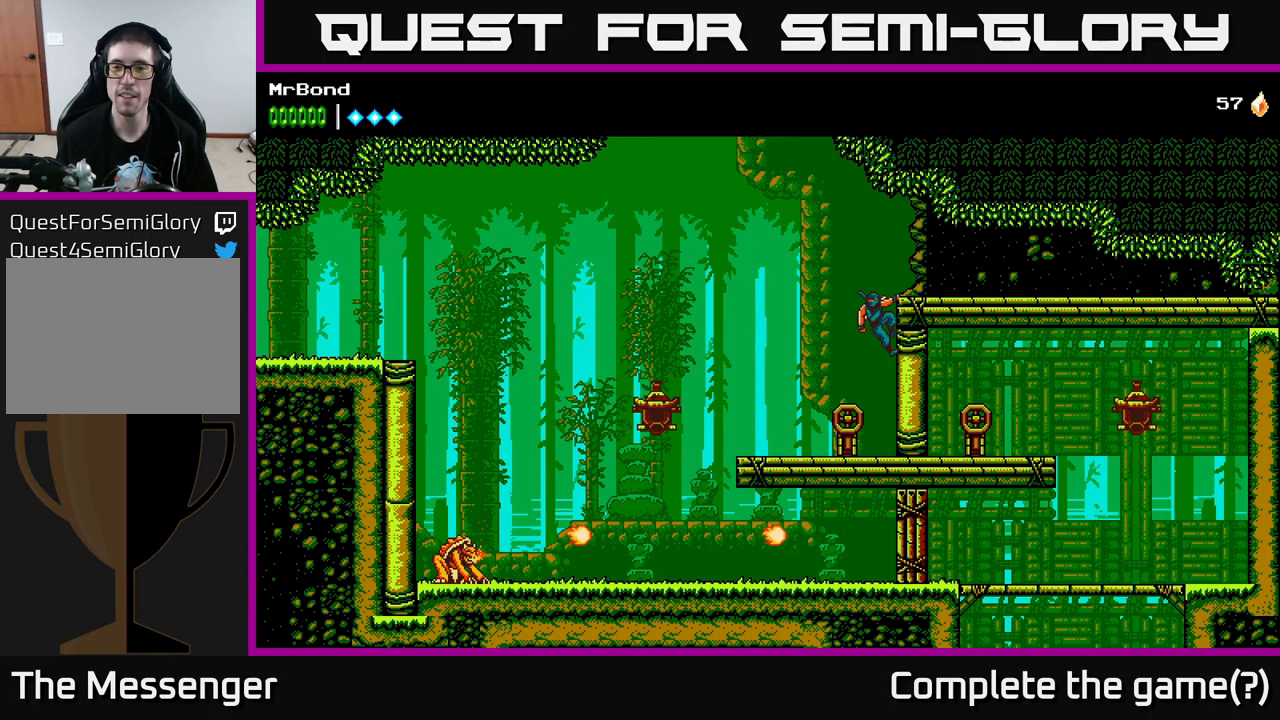
{"buttons": ["A", "DPAD_RIGHT"], "left_stick": "center", "right_stick": "center", "events": [[133, "A", "down"]]}
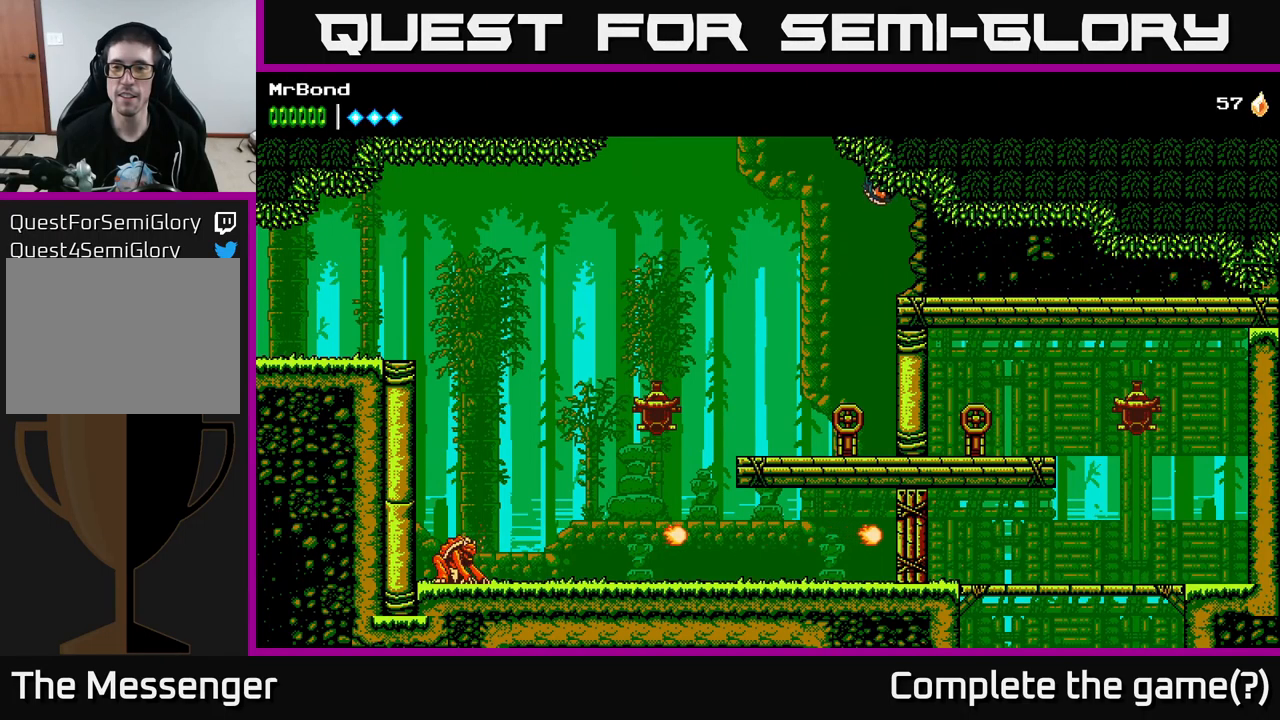
{"buttons": ["X", "DPAD_RIGHT"], "left_stick": "center", "right_stick": "center", "events": [[267, "A", "up"], [450, "X", "down"]]}
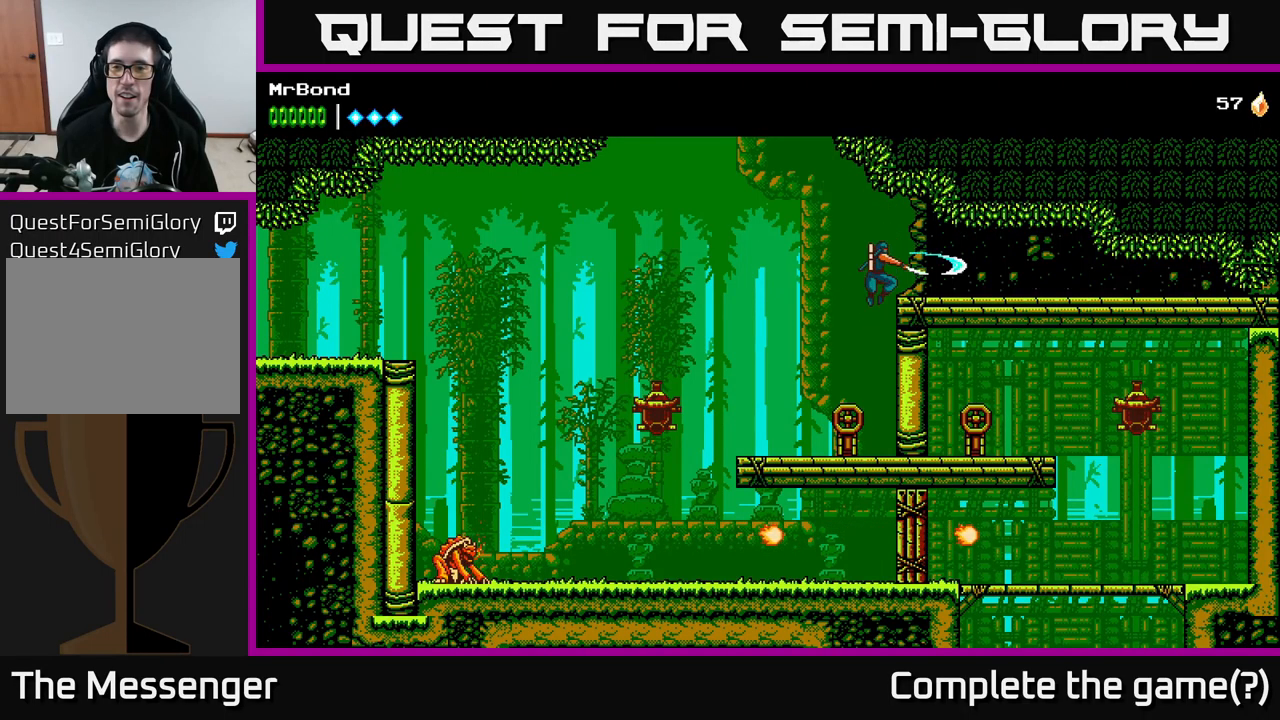
{"buttons": ["A", "DPAD_RIGHT"], "left_stick": "center", "right_stick": "center", "events": [[167, "X", "up"], [350, "A", "down"]]}
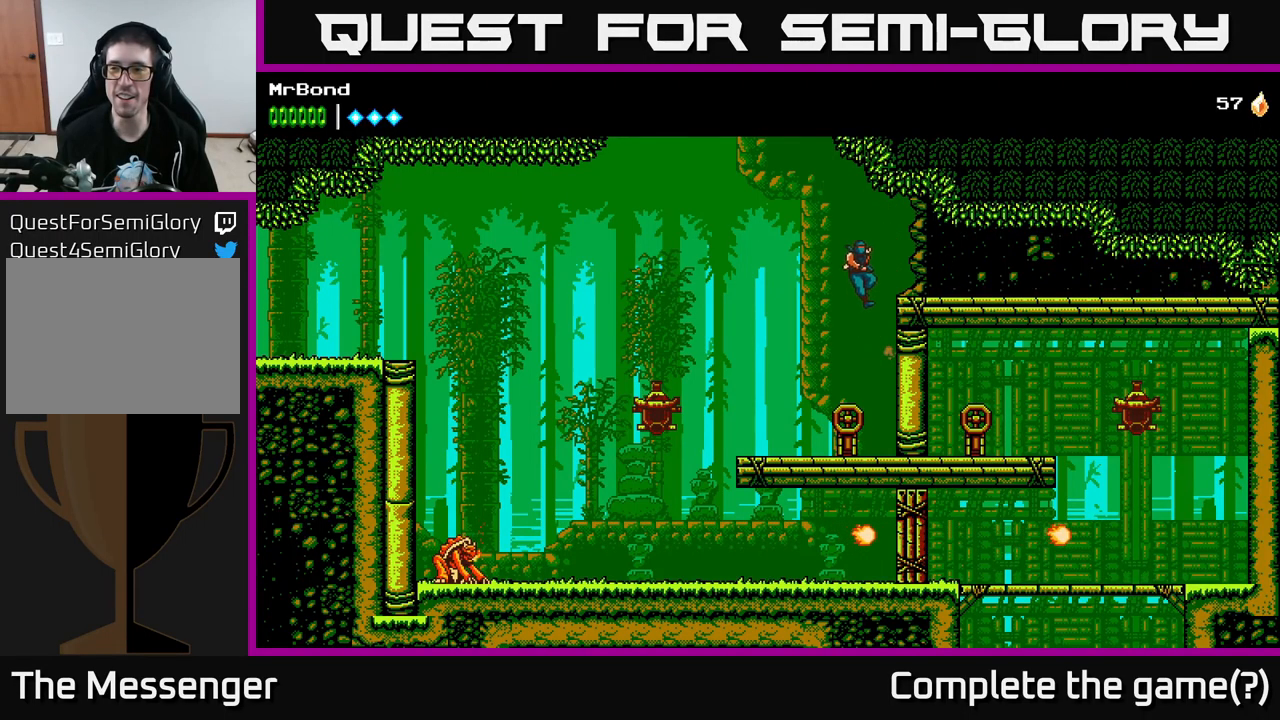
{"buttons": ["A", "DPAD_RIGHT"], "left_stick": "center", "right_stick": "center", "events": [[200, "X", "down"], [383, "X", "up"]]}
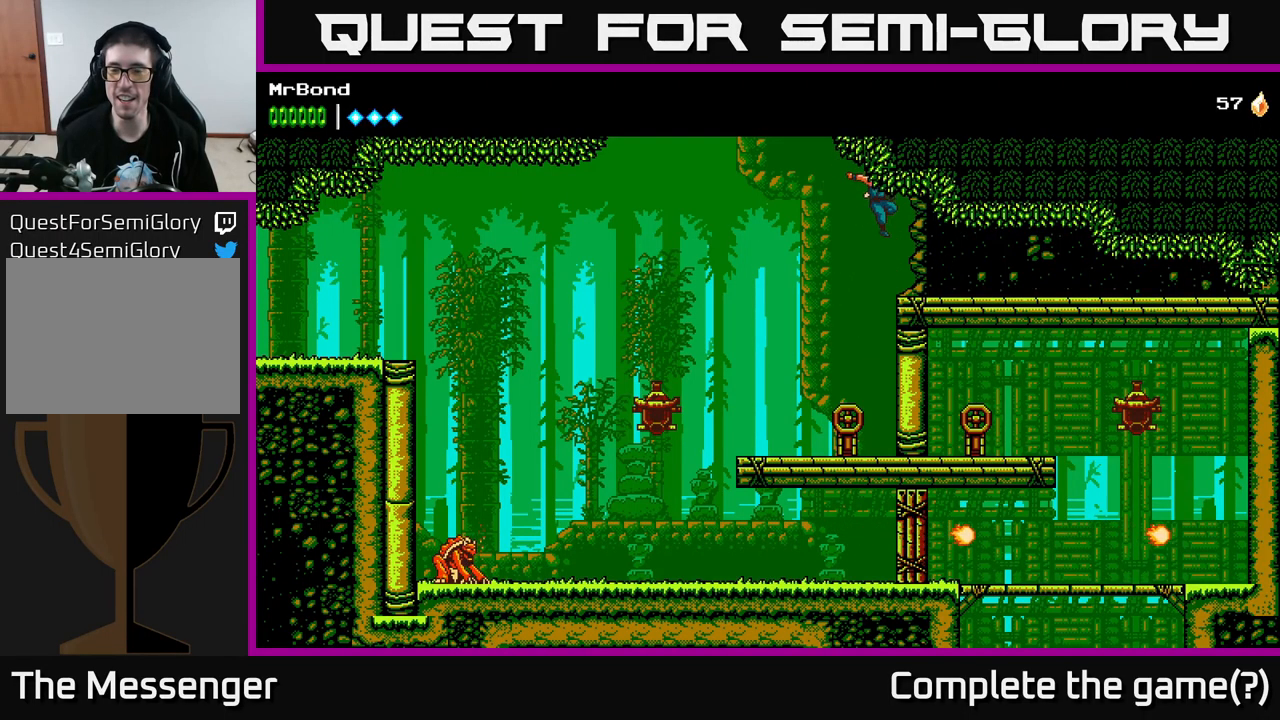
{"buttons": ["A", "DPAD_RIGHT"], "left_stick": "center", "right_stick": "center", "events": [[150, "A", "up"], [333, "A", "down"]]}
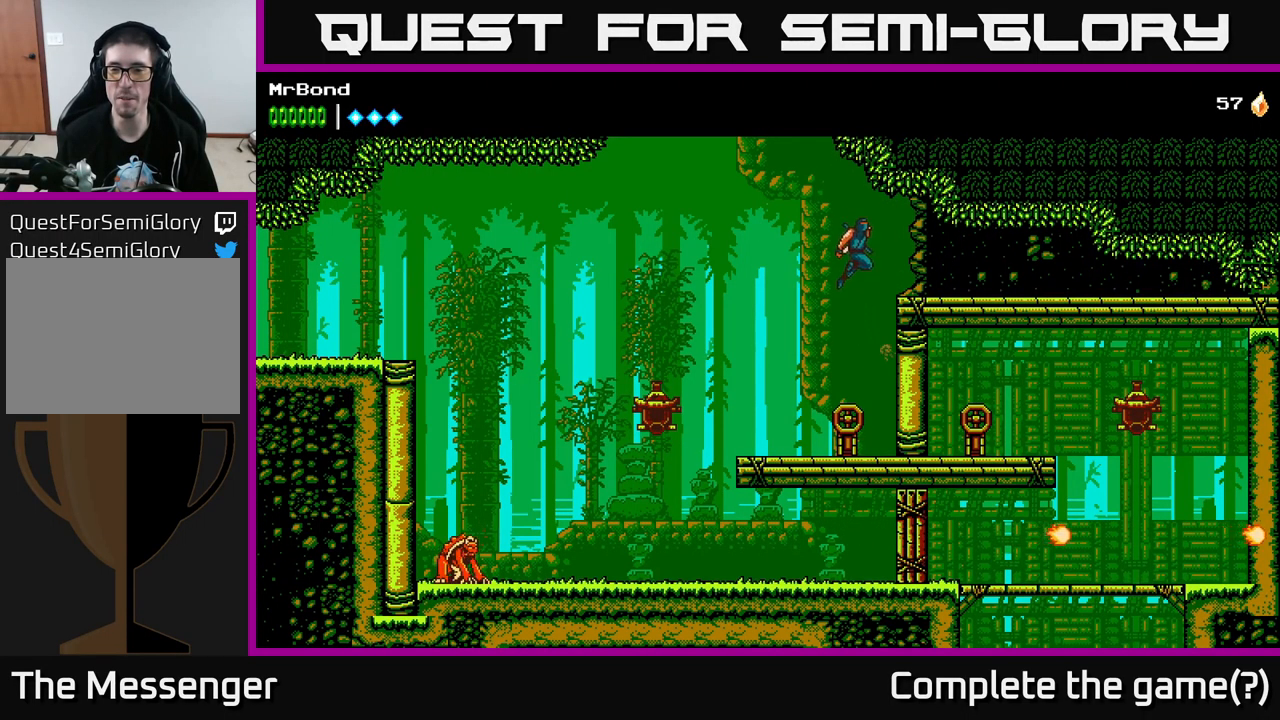
{"buttons": ["X", "DPAD_RIGHT"], "left_stick": "center", "right_stick": "center", "events": [[83, "A", "up"], [100, "X", "down"], [267, "X", "up"], [400, "X", "down"]]}